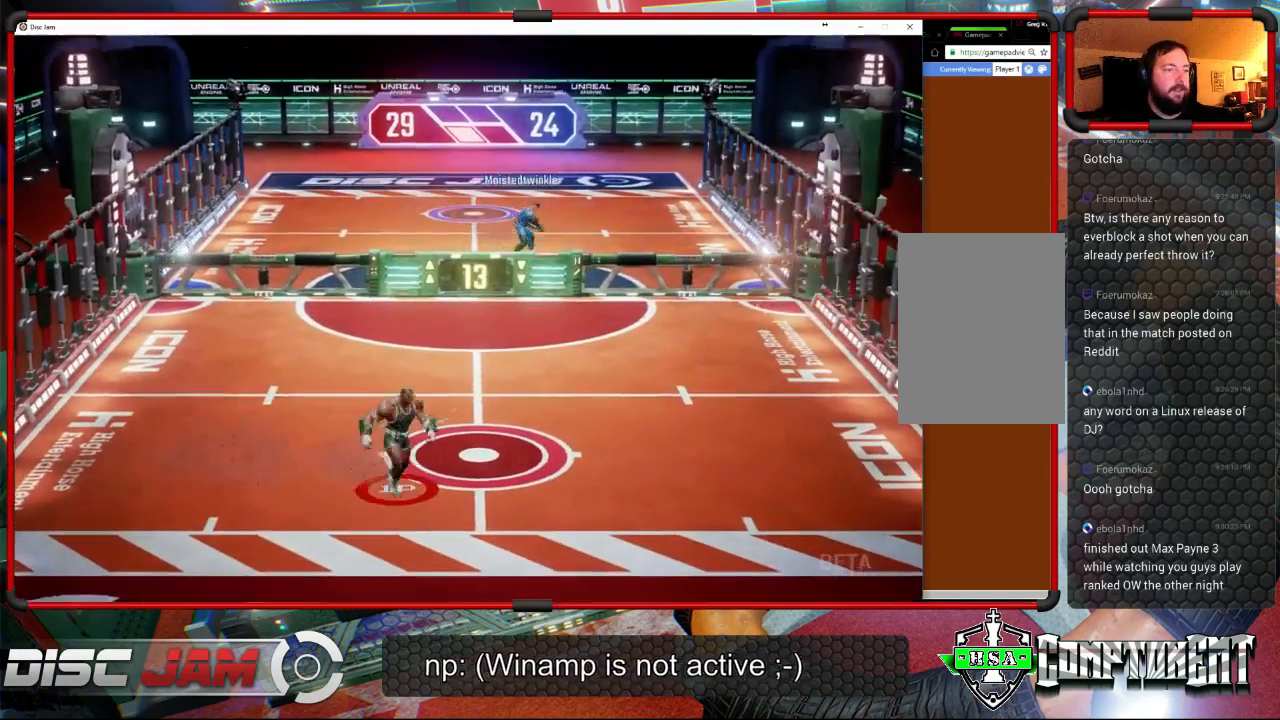
Gameplay with a controller (Xbox layout); each line is a JSON object with the inputs held at the frame after it. "events" lists button and stick changes between this image and that frame as [ms after this image, input, new state], when the widget could be followed in between. Not read: B right_stick.
{"buttons": ["X"], "left_stick": "right", "events": [[67, "left_stick", "right"], [467, "X", "down"]]}
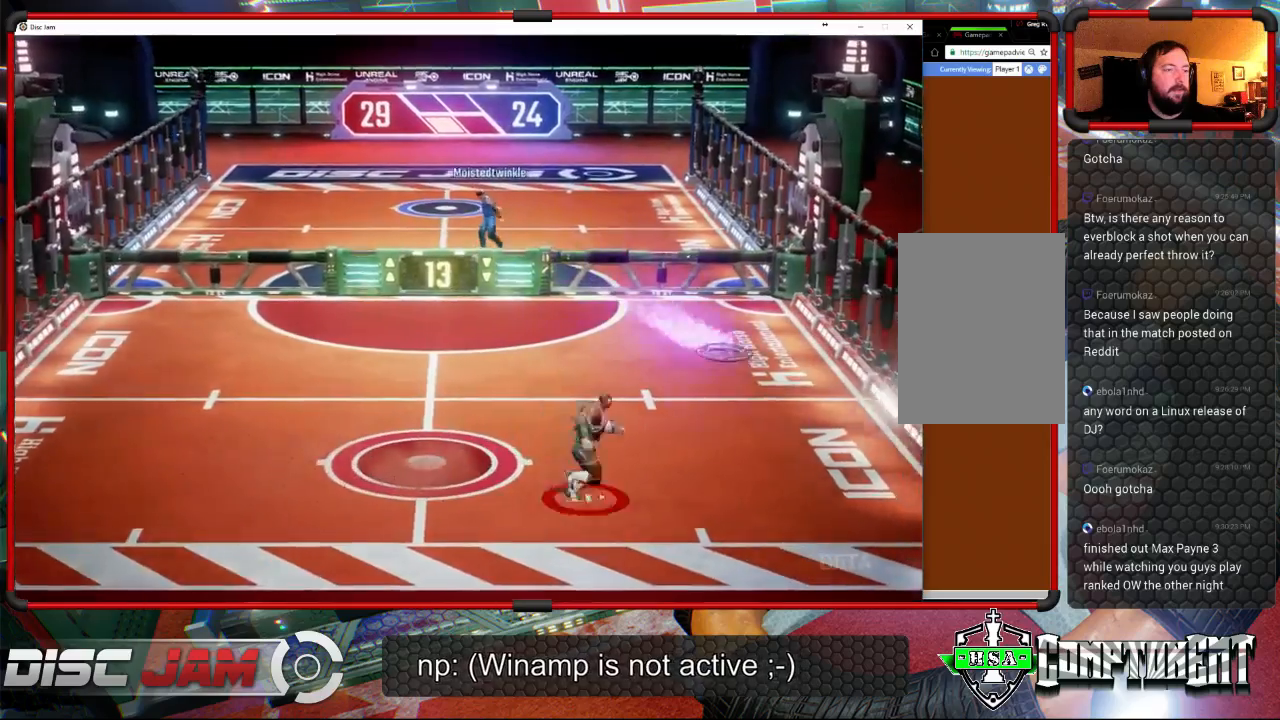
{"buttons": [], "left_stick": "up-left", "events": [[167, "left_stick", "up-right"], [300, "X", "up"], [300, "left_stick", "up-left"]]}
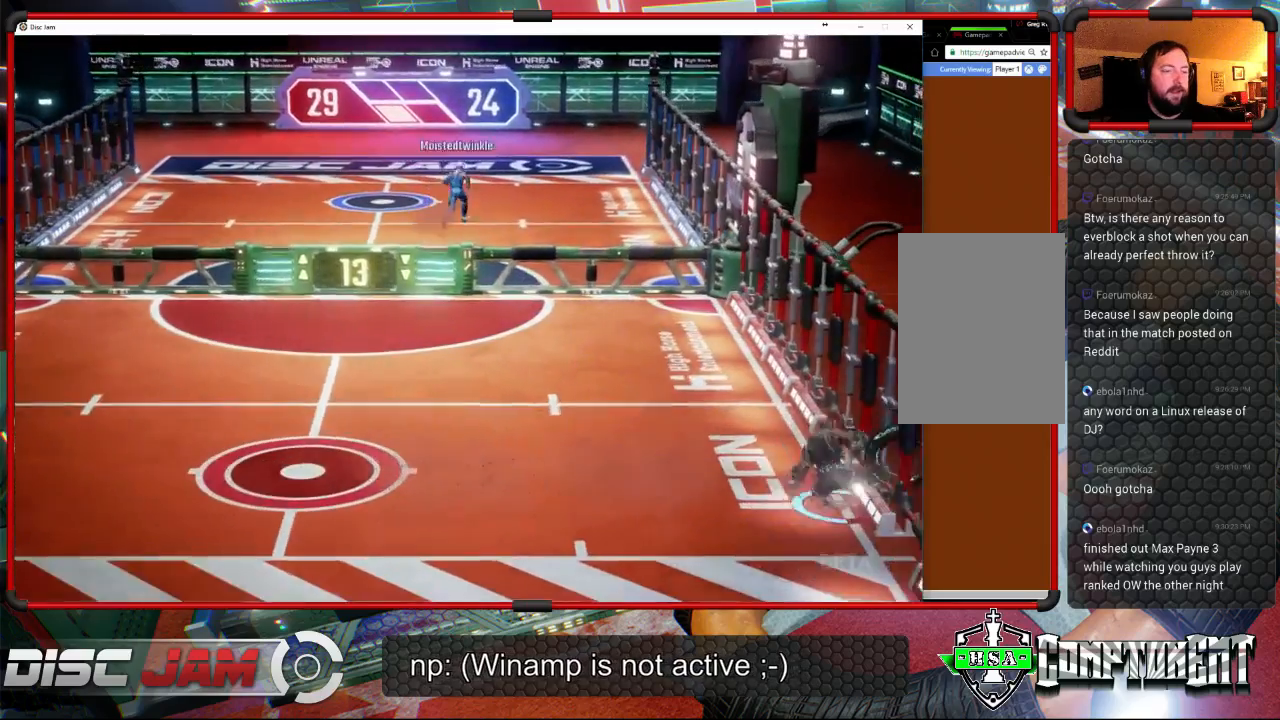
{"buttons": [], "left_stick": "up-left", "events": [[67, "L2", "down"], [267, "L2", "up"]]}
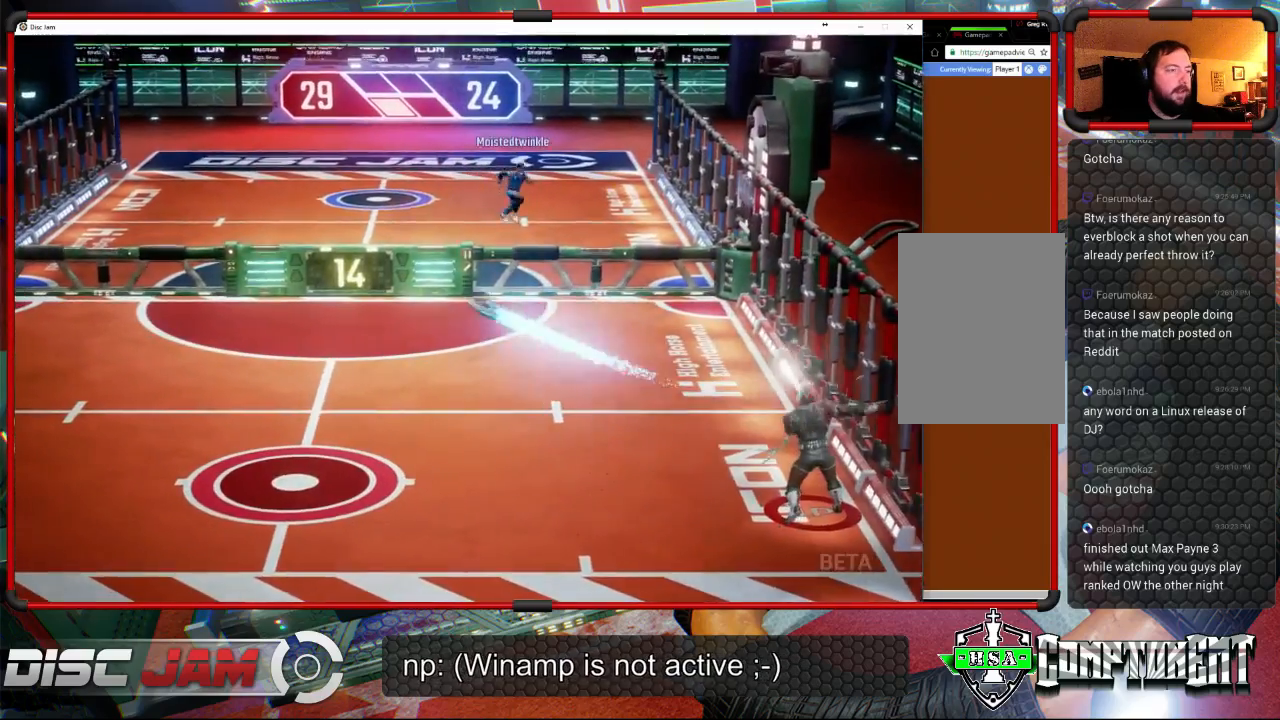
{"buttons": [], "left_stick": "left", "events": [[333, "left_stick", "left"]]}
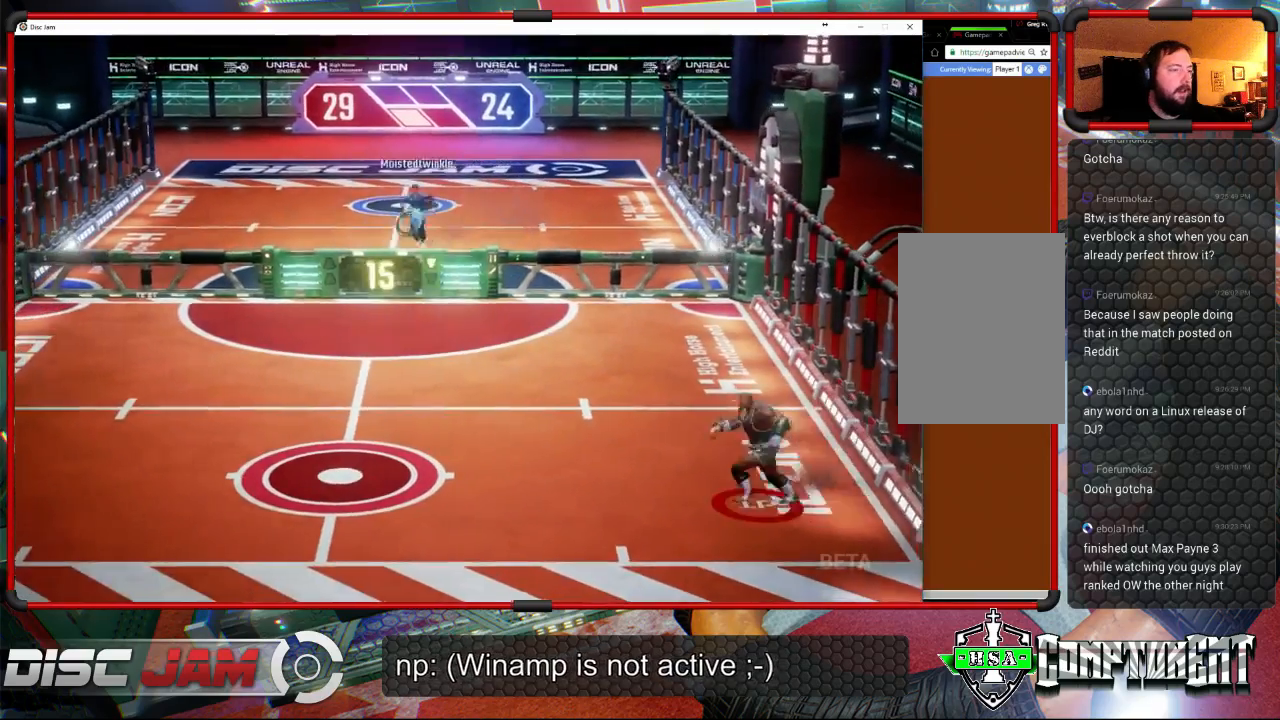
{"buttons": [], "left_stick": "left", "events": []}
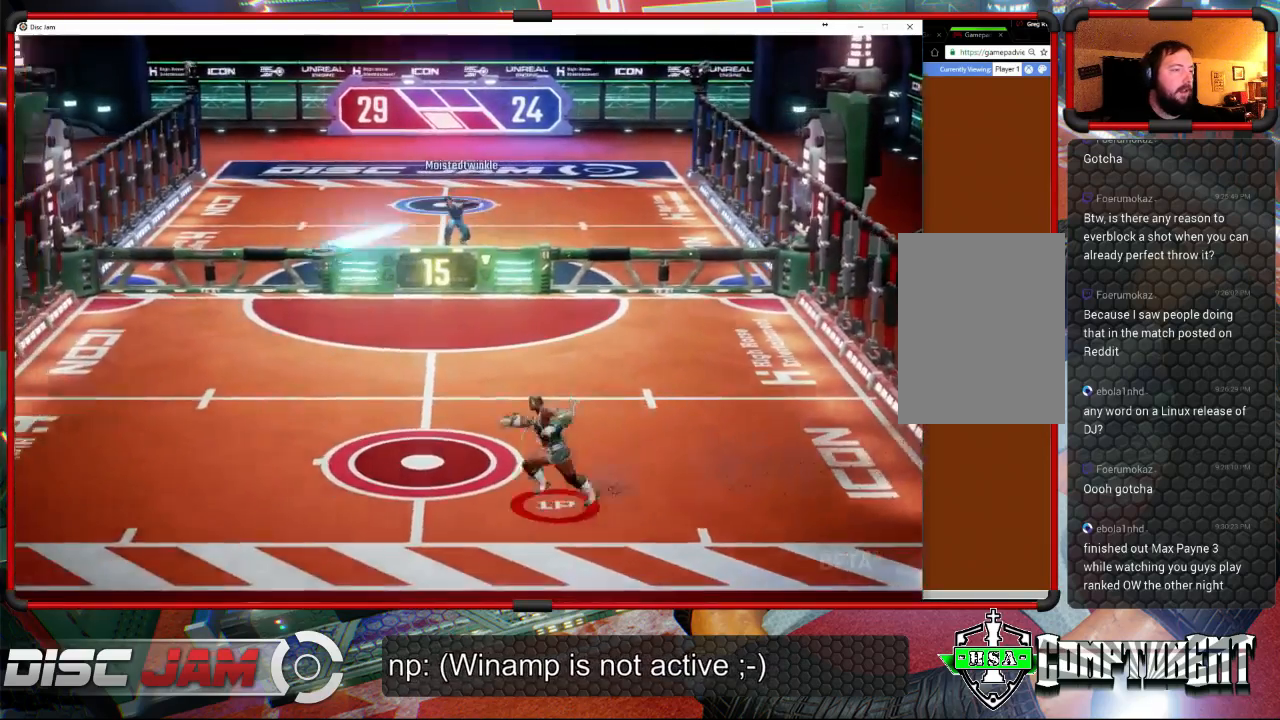
{"buttons": ["X"], "left_stick": "left", "events": [[200, "X", "down"]]}
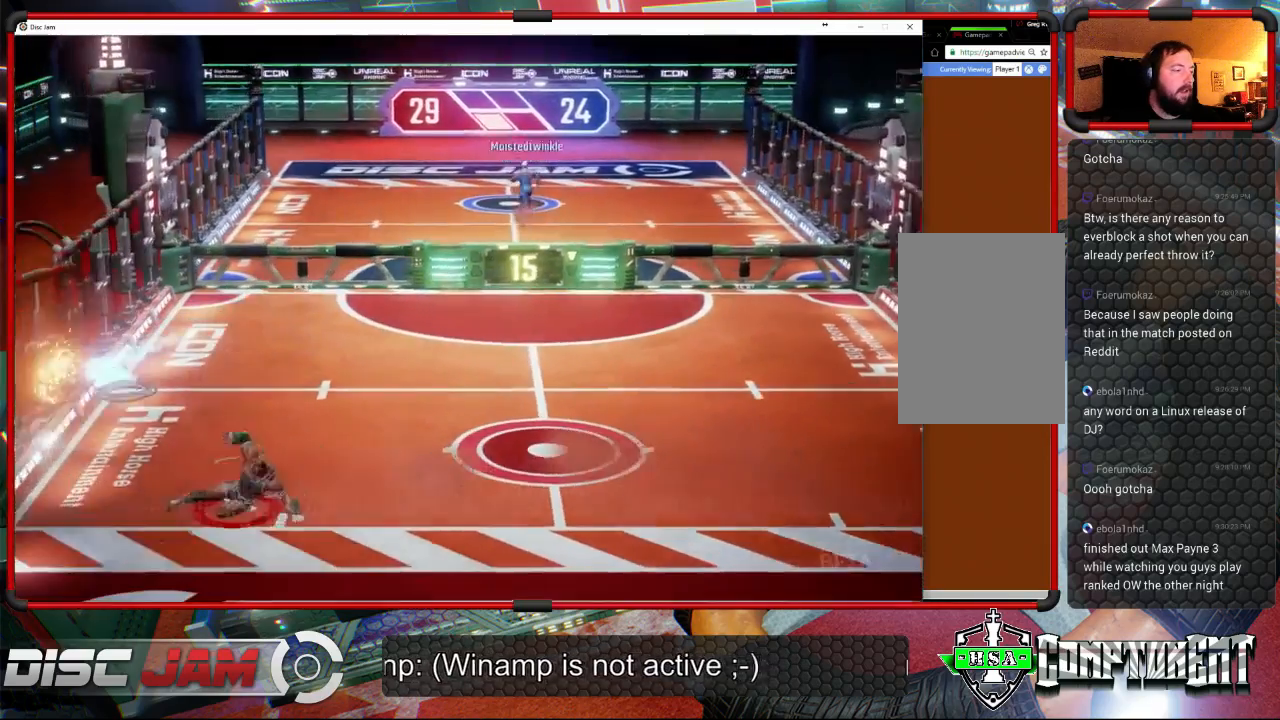
{"buttons": ["A"], "left_stick": "up-right", "events": [[100, "X", "up"], [100, "left_stick", "up-right"], [333, "A", "down"]]}
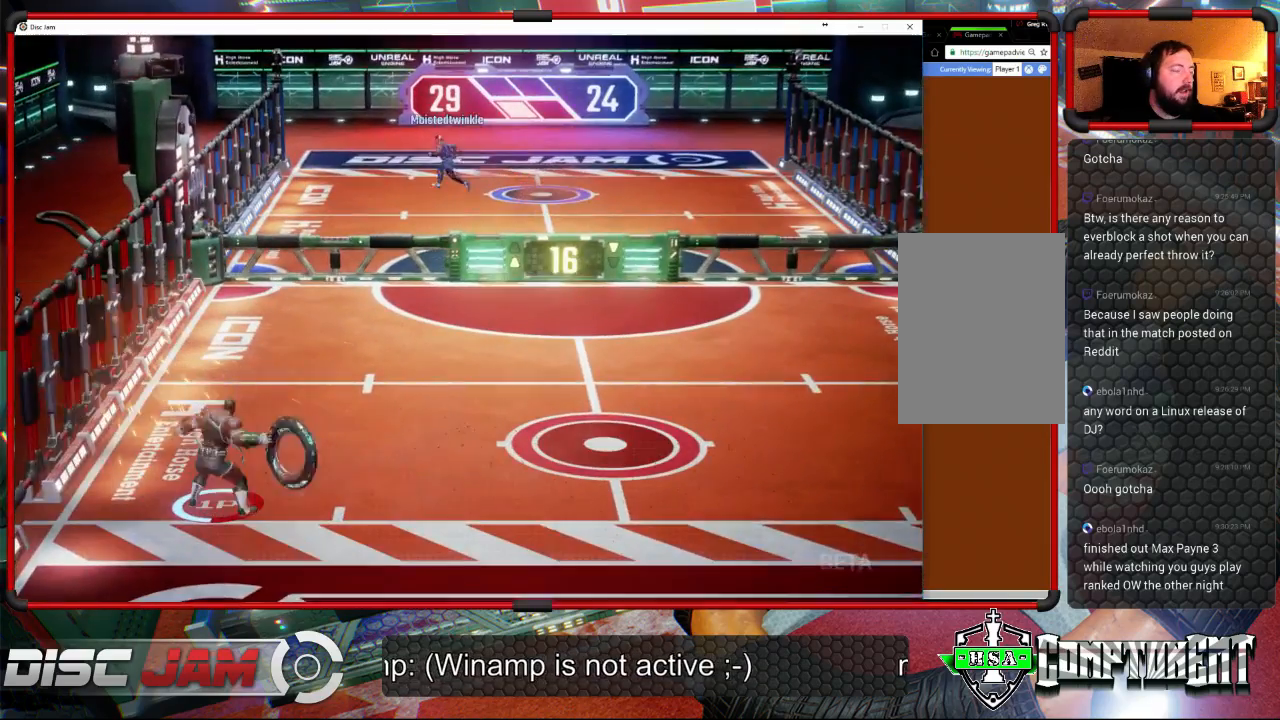
{"buttons": ["A"], "left_stick": "up", "events": [[267, "left_stick", "up"]]}
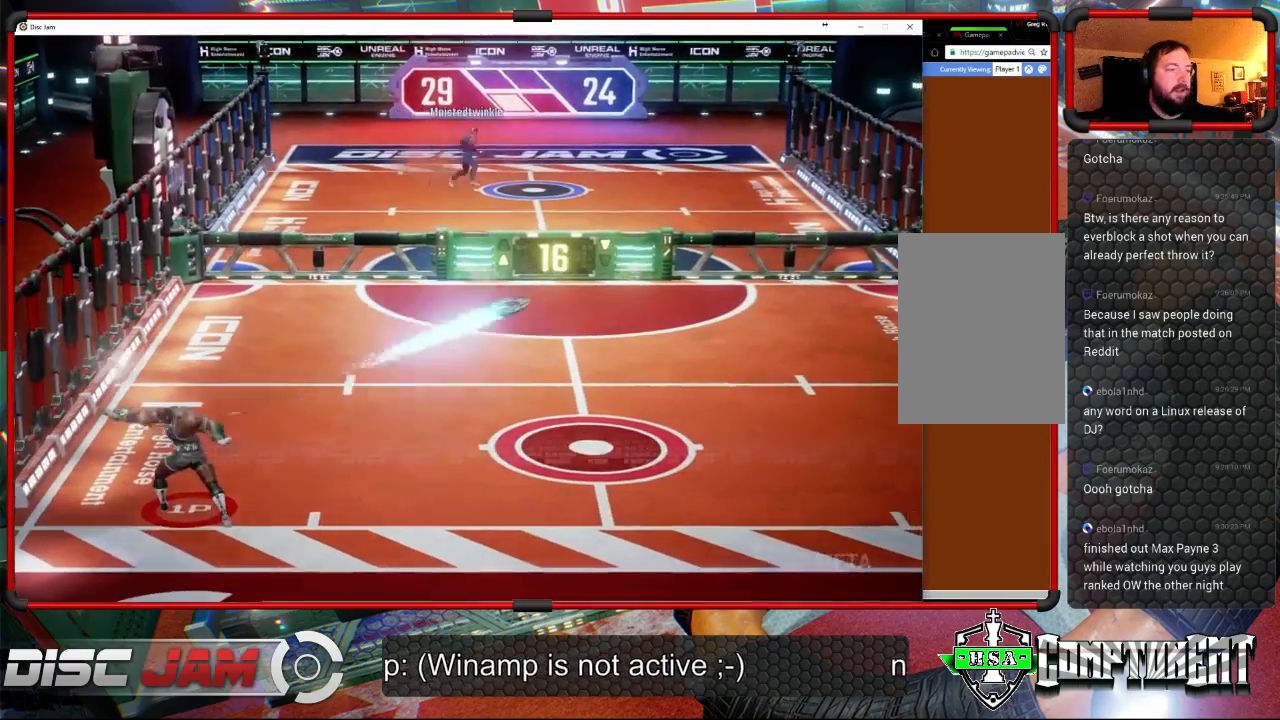
{"buttons": [], "left_stick": "right", "events": [[167, "left_stick", "up-right"], [233, "A", "up"], [433, "left_stick", "right"]]}
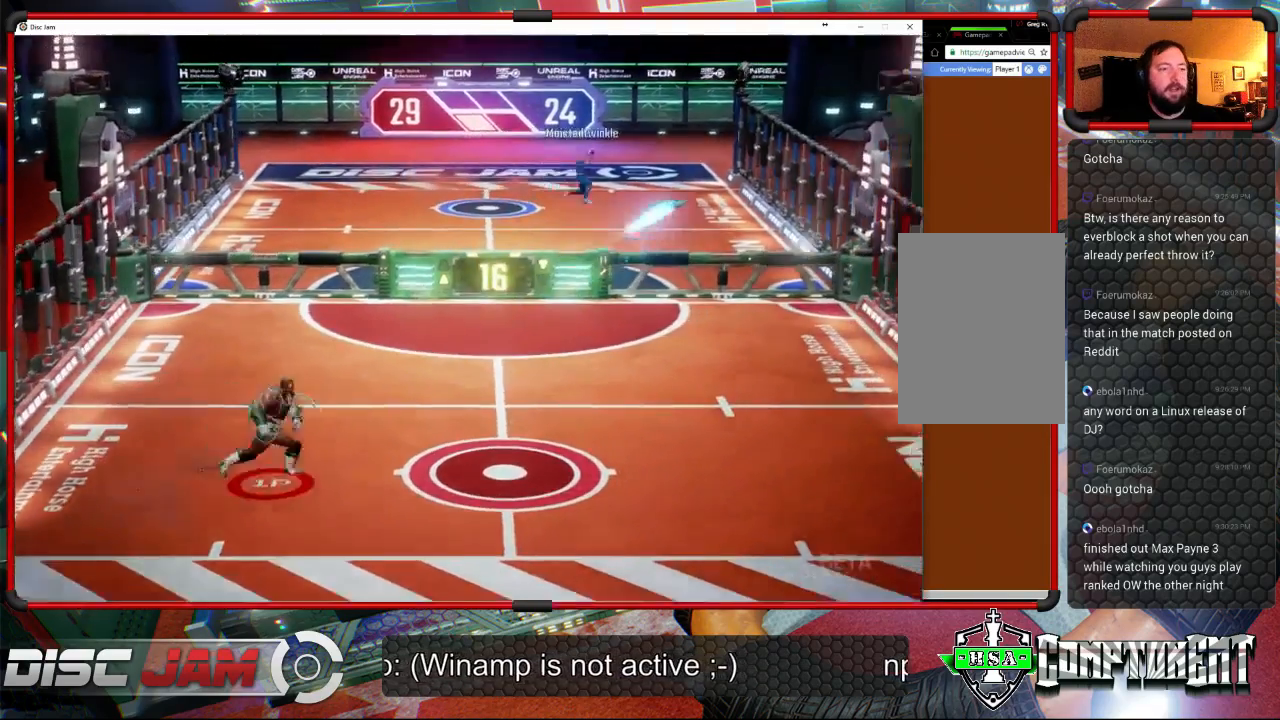
{"buttons": [], "left_stick": "center", "events": [[467, "left_stick", "center"]]}
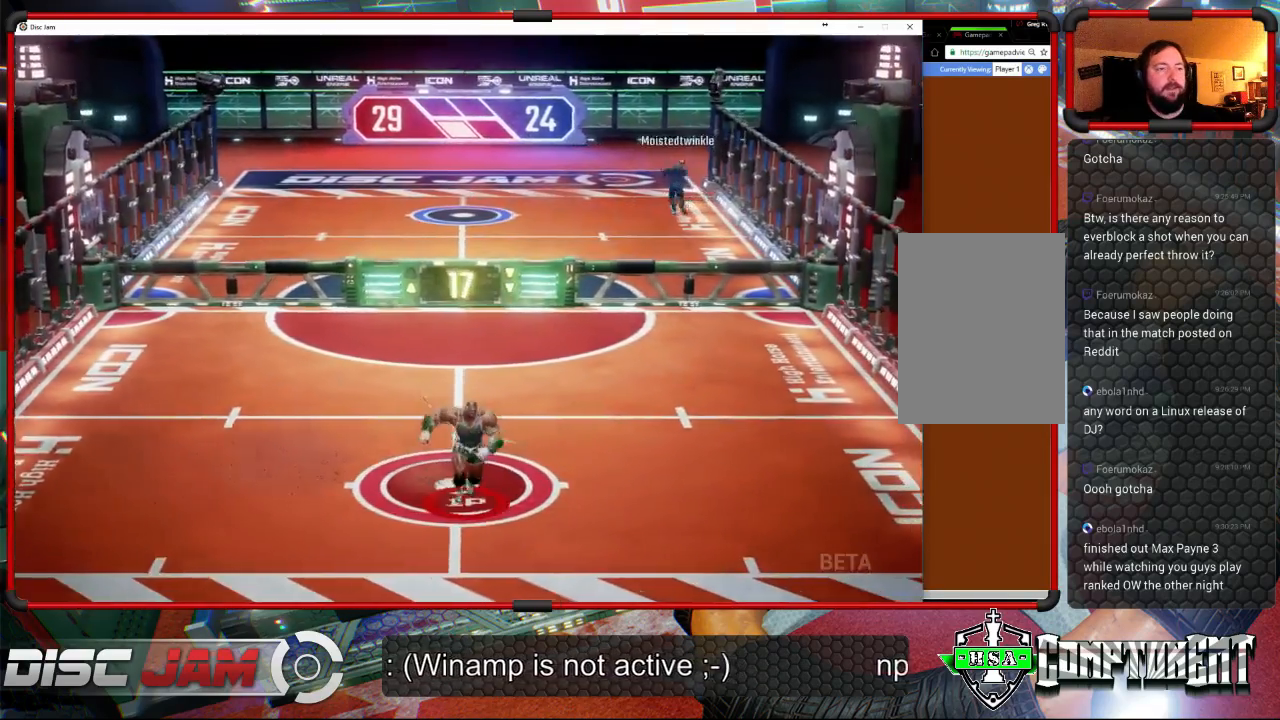
{"buttons": [], "left_stick": "up-left", "events": [[100, "left_stick", "right"], [200, "left_stick", "up-right"], [500, "left_stick", "up-left"]]}
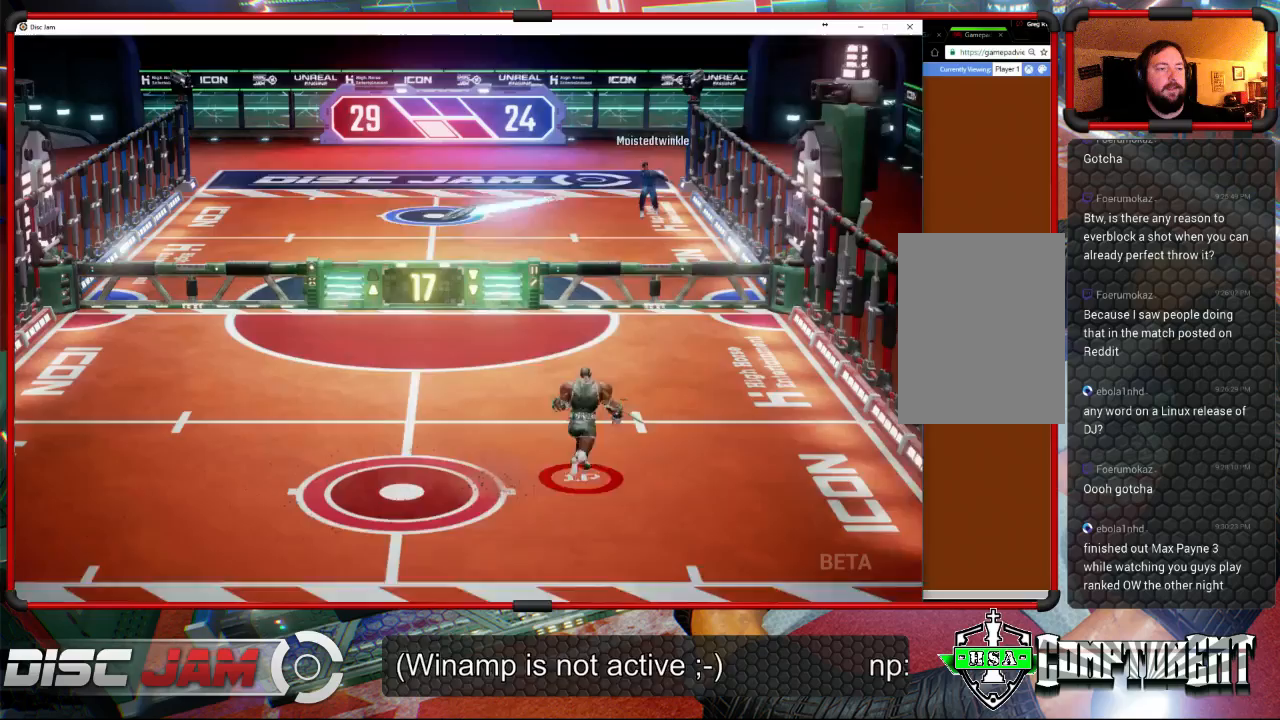
{"buttons": [], "left_stick": "up-right", "events": [[433, "left_stick", "up-right"]]}
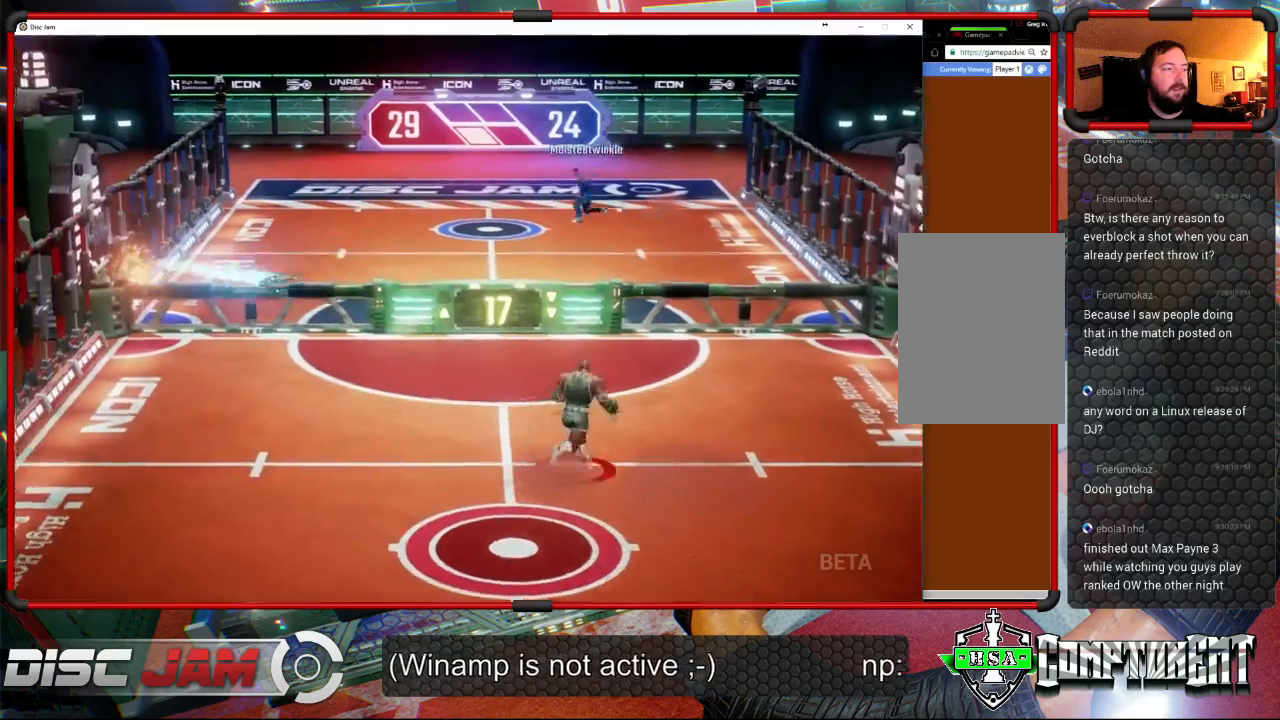
{"buttons": [], "left_stick": "up-right", "events": [[133, "left_stick", "down-right"], [500, "left_stick", "up-right"]]}
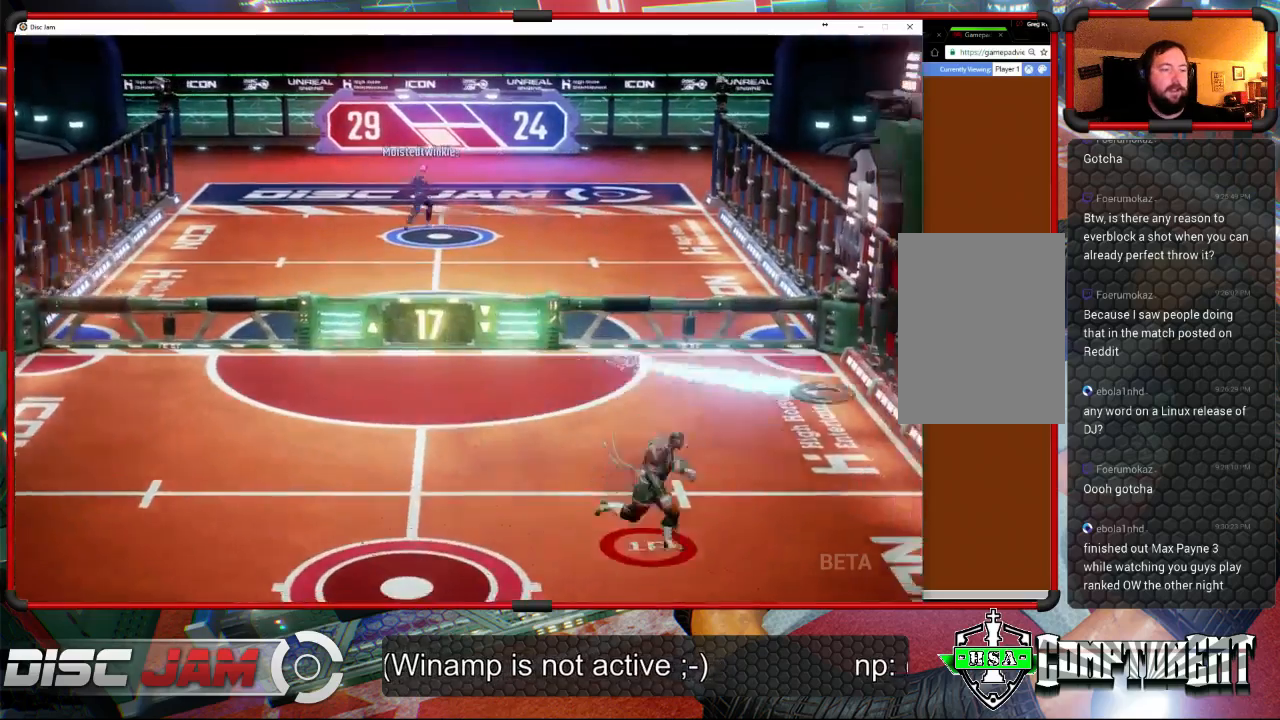
{"buttons": ["A", "L3"], "left_stick": "up-left", "events": [[133, "A", "down"], [167, "left_stick", "up"], [233, "A", "up"], [267, "left_stick", "up-left"], [300, "A", "down"], [300, "L3", "down"]]}
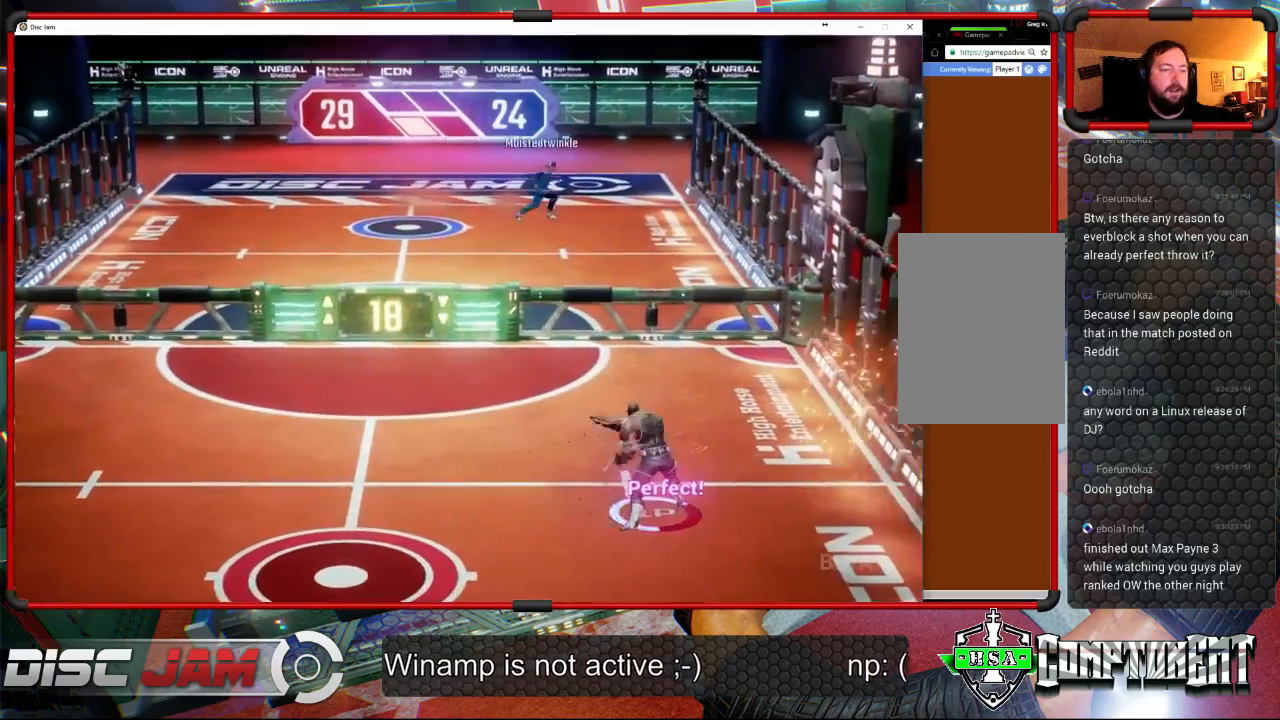
{"buttons": [], "left_stick": "down-left", "events": [[100, "A", "up"], [133, "L3", "up"], [133, "left_stick", "left"], [300, "left_stick", "down-left"]]}
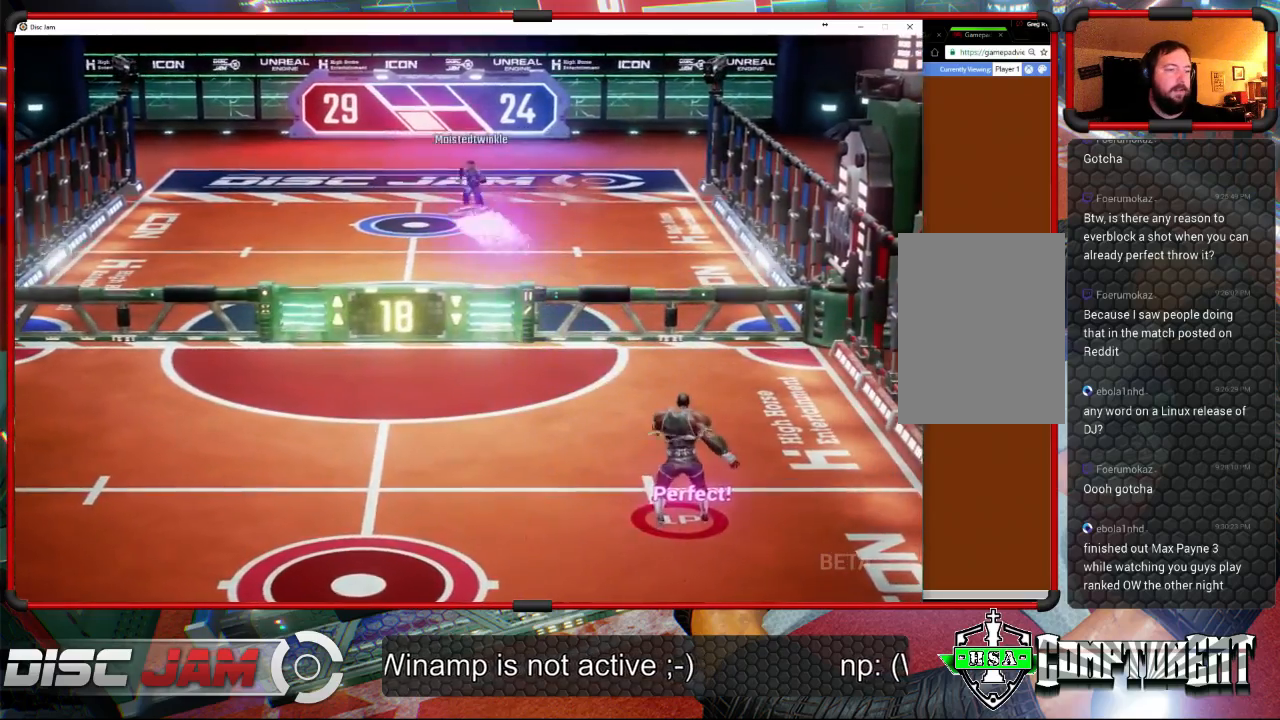
{"buttons": [], "left_stick": "down-left", "events": []}
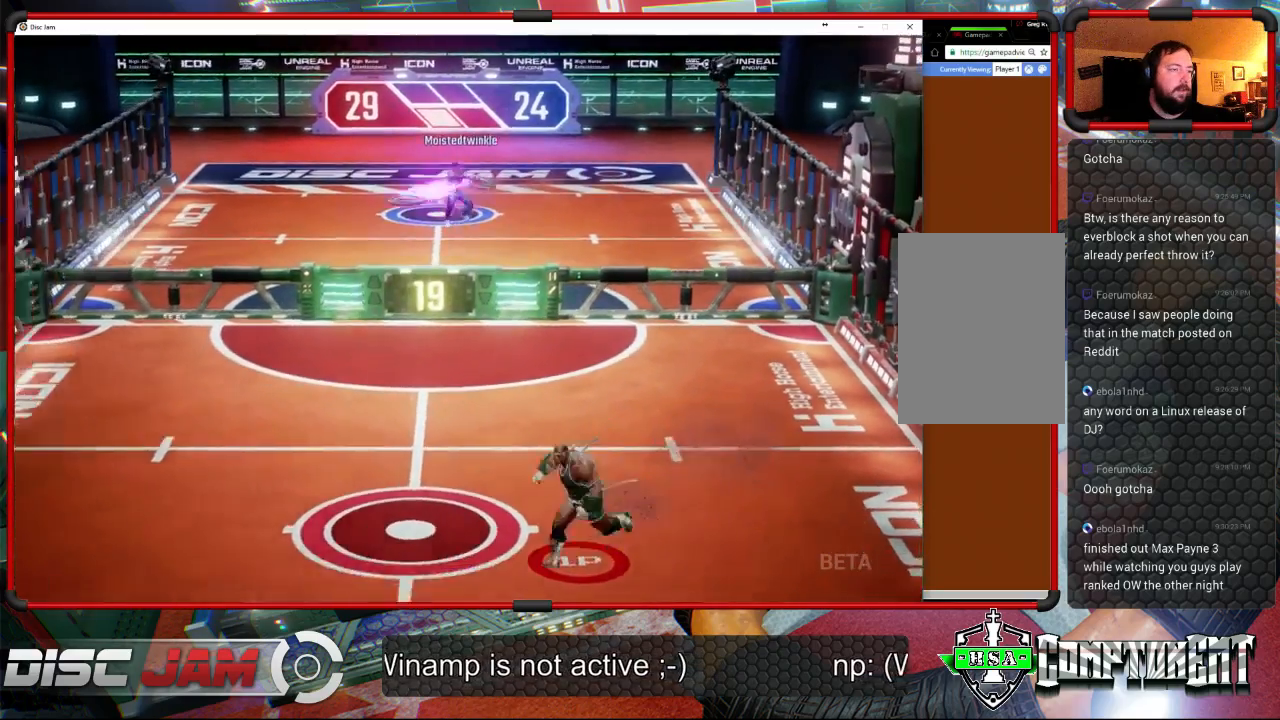
{"buttons": ["X"], "left_stick": "left", "events": [[367, "left_stick", "left"], [500, "X", "down"]]}
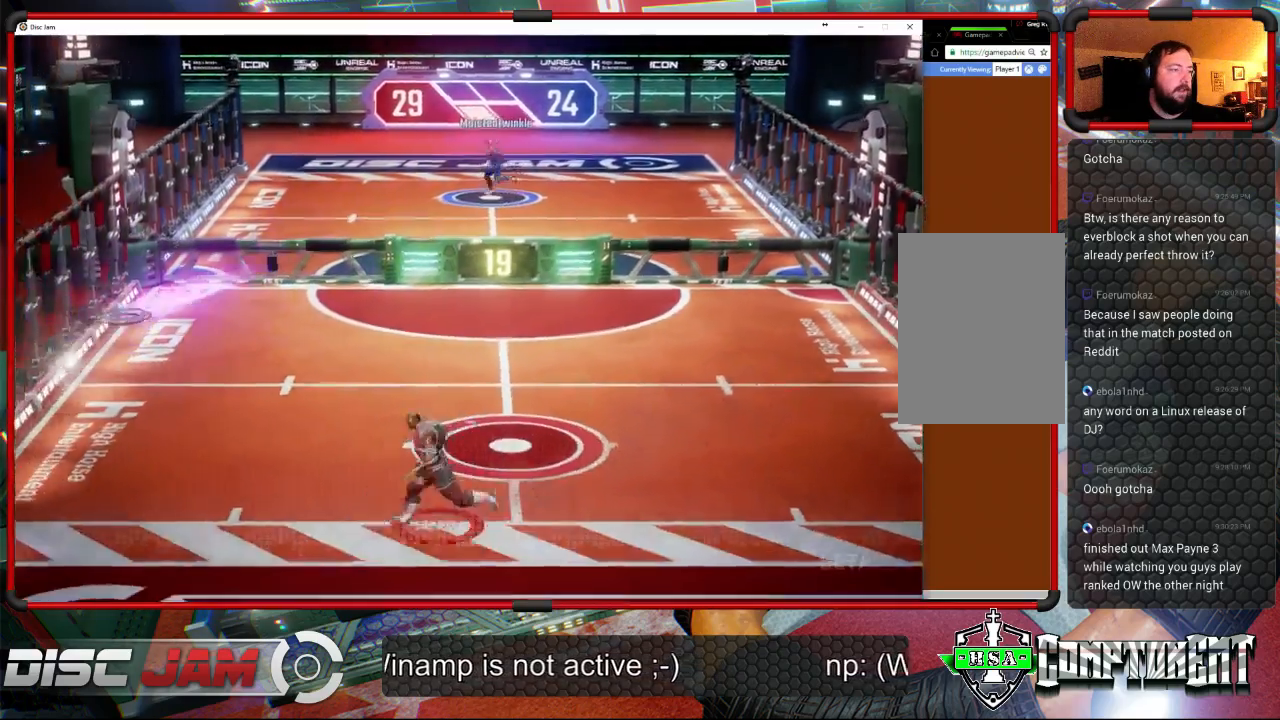
{"buttons": [], "left_stick": "up-right", "events": [[200, "left_stick", "up-left"], [300, "X", "up"], [300, "left_stick", "up-right"]]}
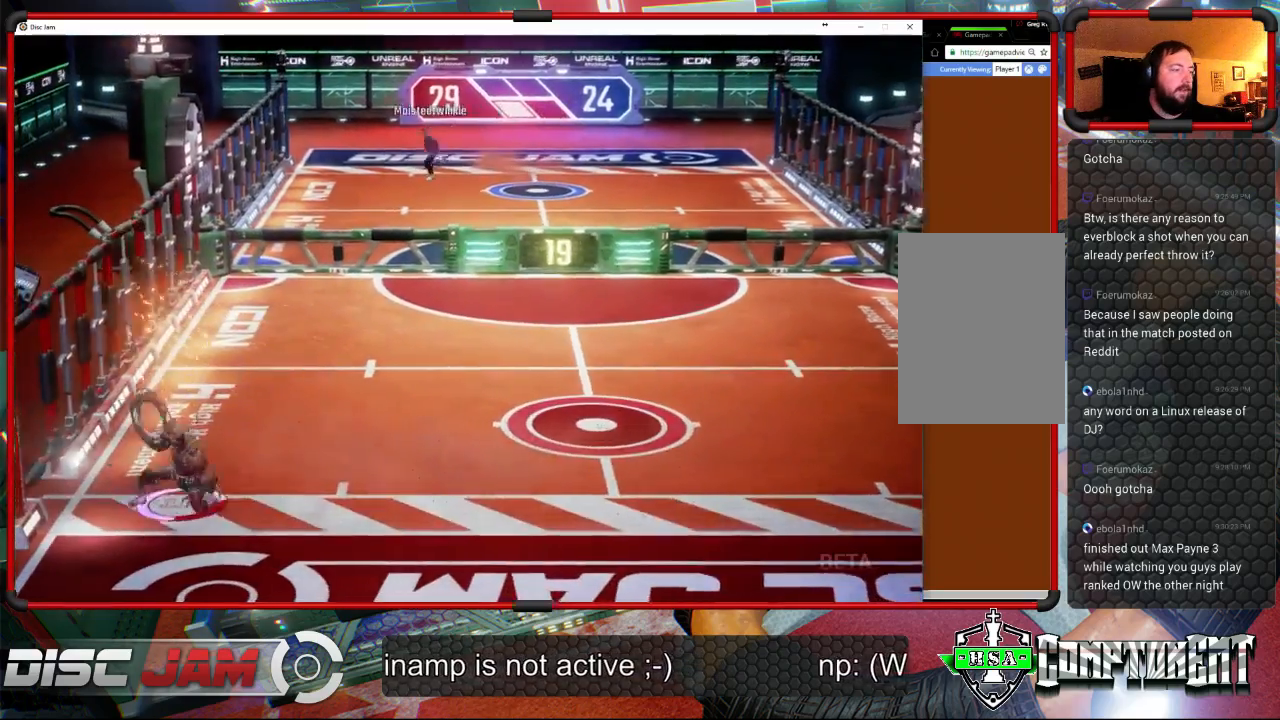
{"buttons": ["A"], "left_stick": "up", "events": [[33, "A", "down"], [367, "left_stick", "up"]]}
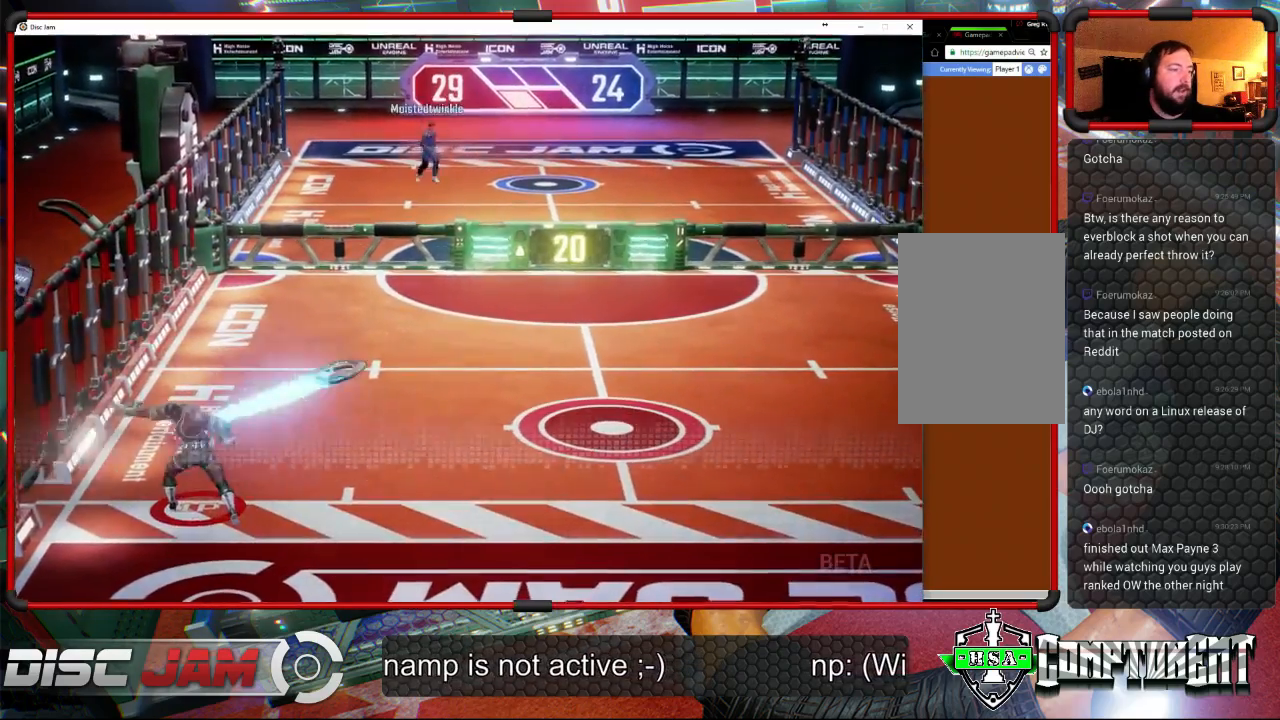
{"buttons": ["A"], "left_stick": "up-right", "events": [[367, "left_stick", "up-right"]]}
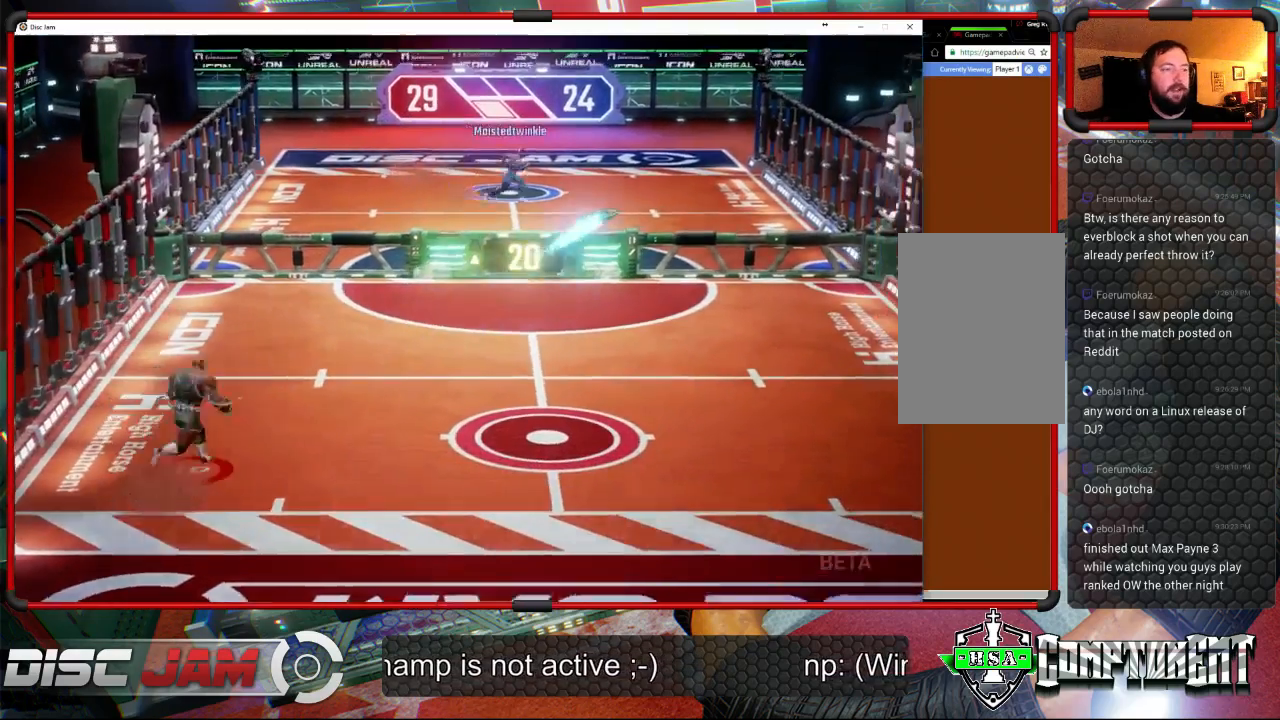
{"buttons": [], "left_stick": "down-right", "events": [[133, "left_stick", "right"], [167, "A", "up"], [300, "left_stick", "down-right"]]}
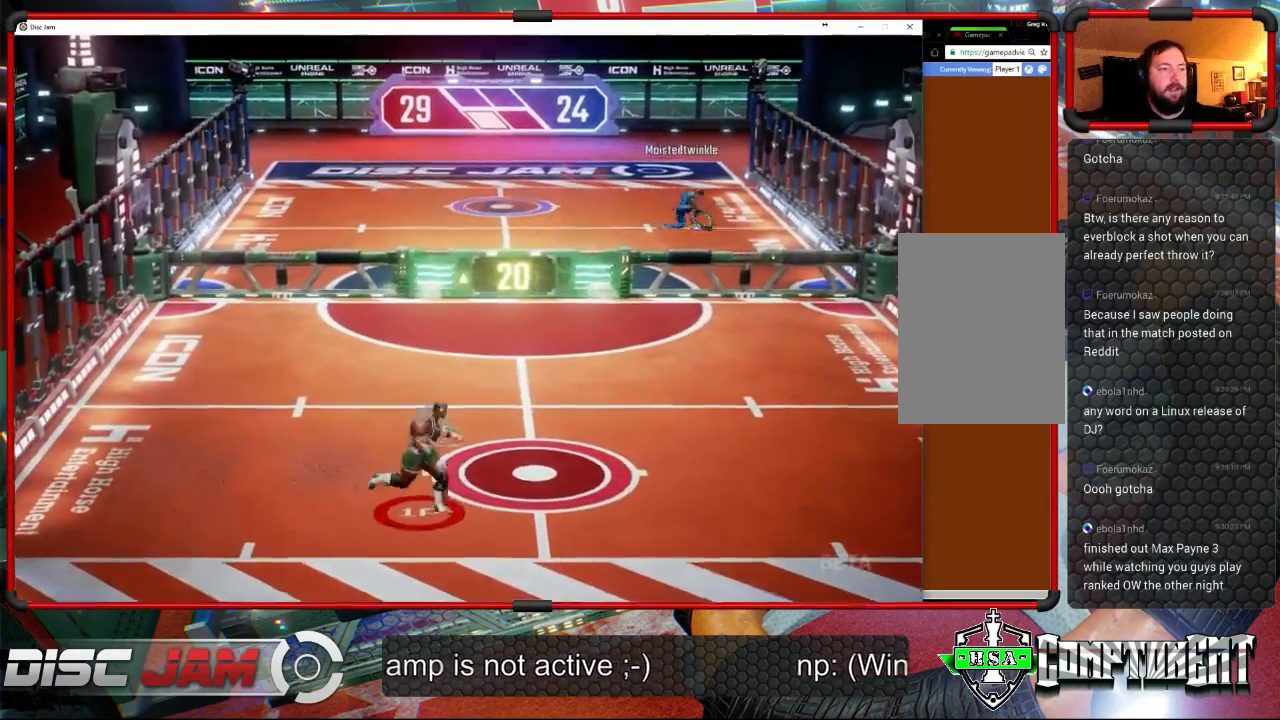
{"buttons": [], "left_stick": "left", "events": [[333, "left_stick", "center"], [467, "left_stick", "left"]]}
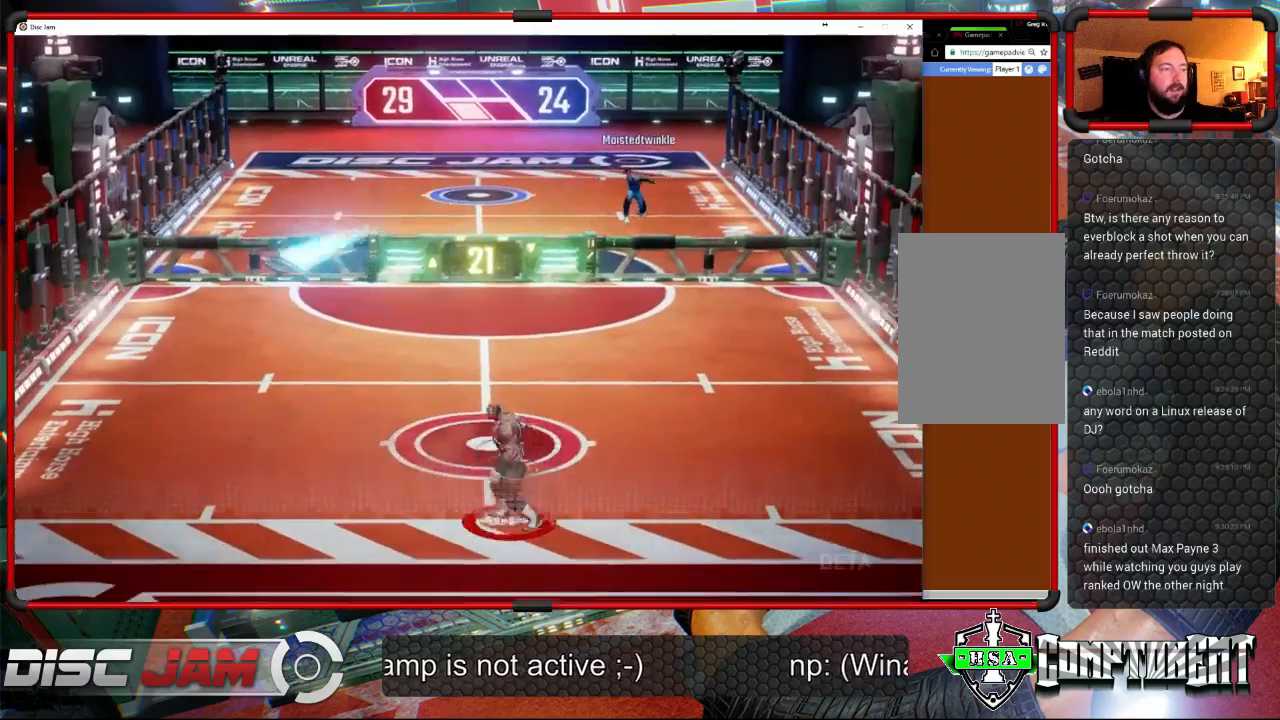
{"buttons": ["A"], "left_stick": "up-right", "events": [[333, "left_stick", "up-right"], [367, "A", "down"]]}
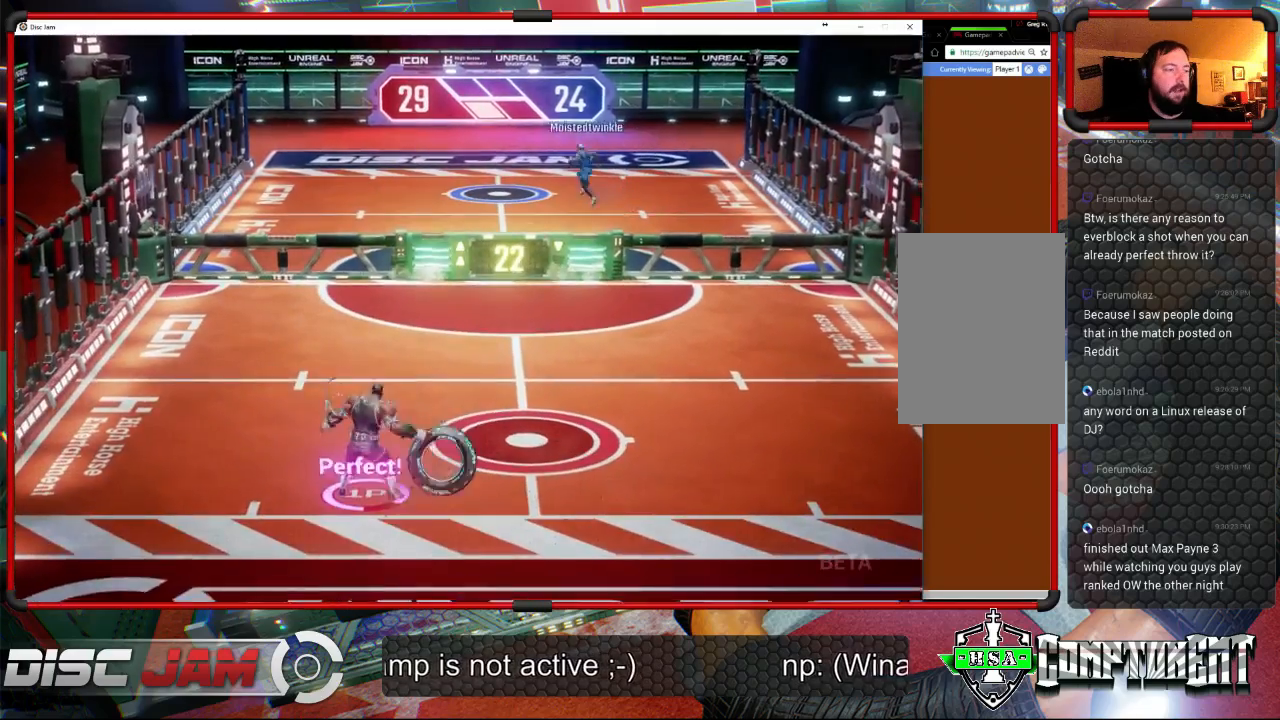
{"buttons": ["A", "L3"], "left_stick": "up", "events": [[67, "L3", "down"], [67, "left_stick", "up"]]}
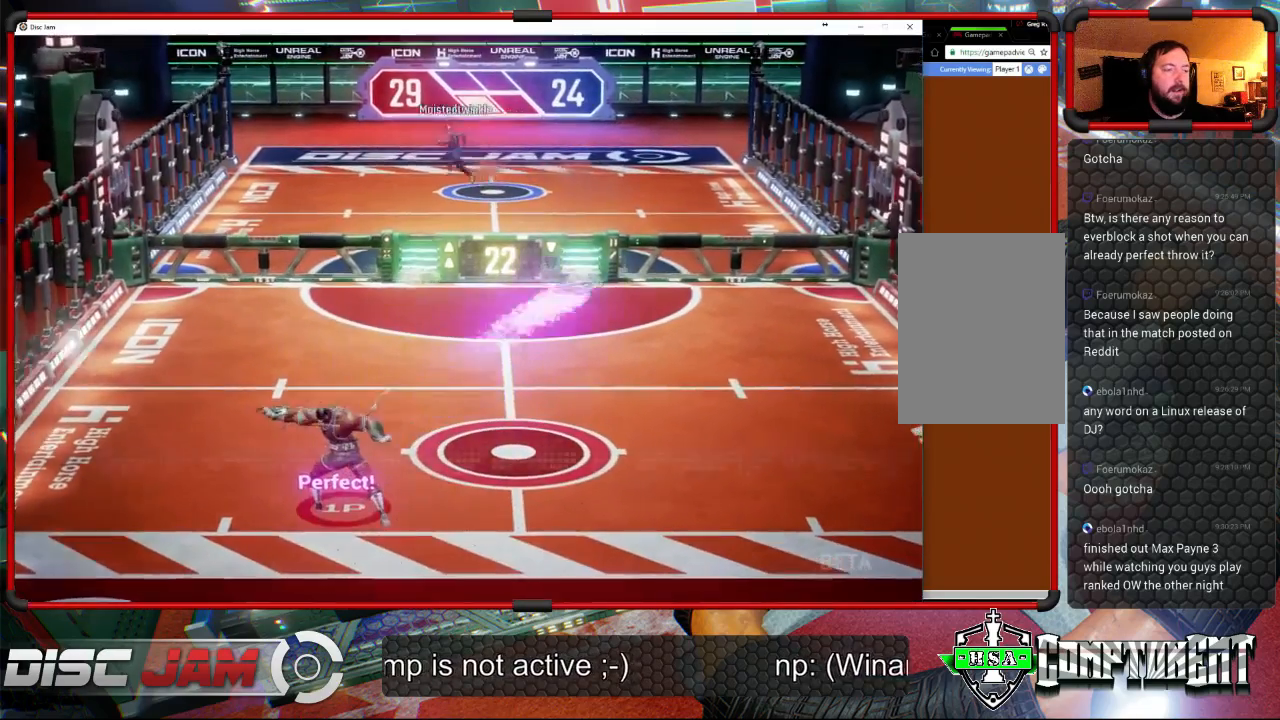
{"buttons": [], "left_stick": "down-left", "events": [[67, "L3", "up"], [200, "A", "up"], [200, "left_stick", "up-right"], [367, "left_stick", "down-left"]]}
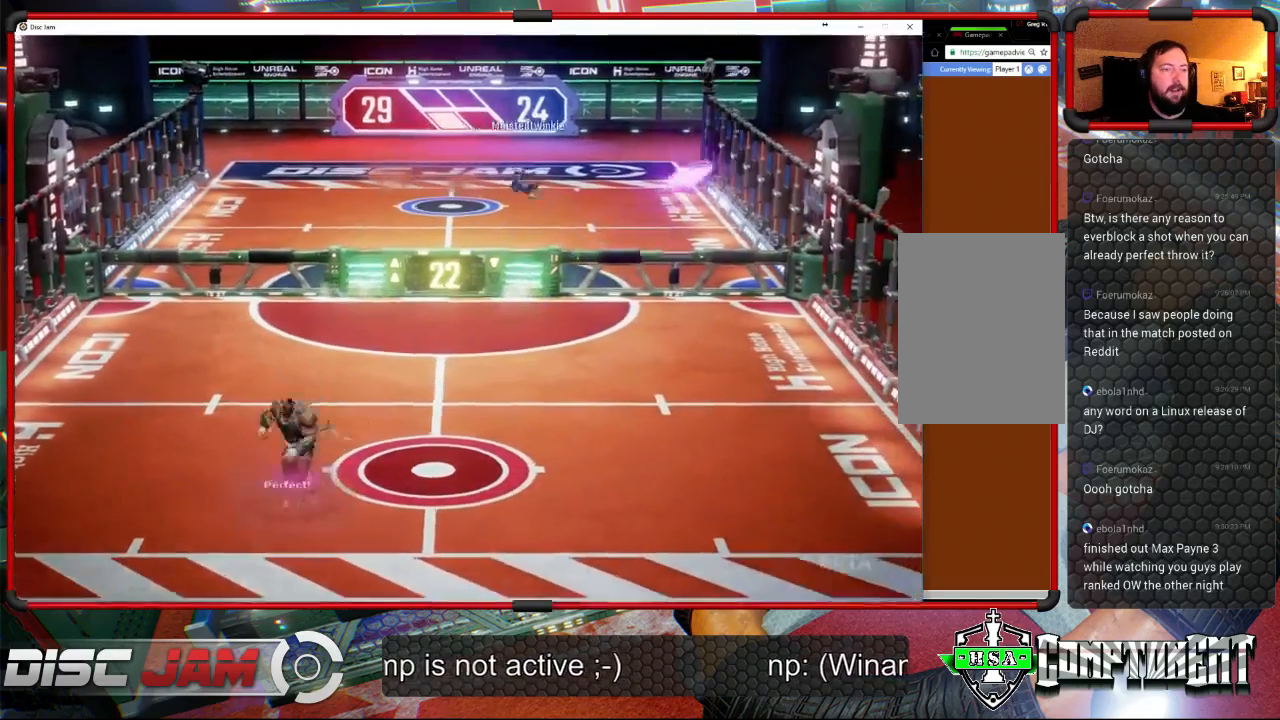
{"buttons": [], "left_stick": "up-right", "events": [[300, "left_stick", "down-right"], [433, "left_stick", "up-right"]]}
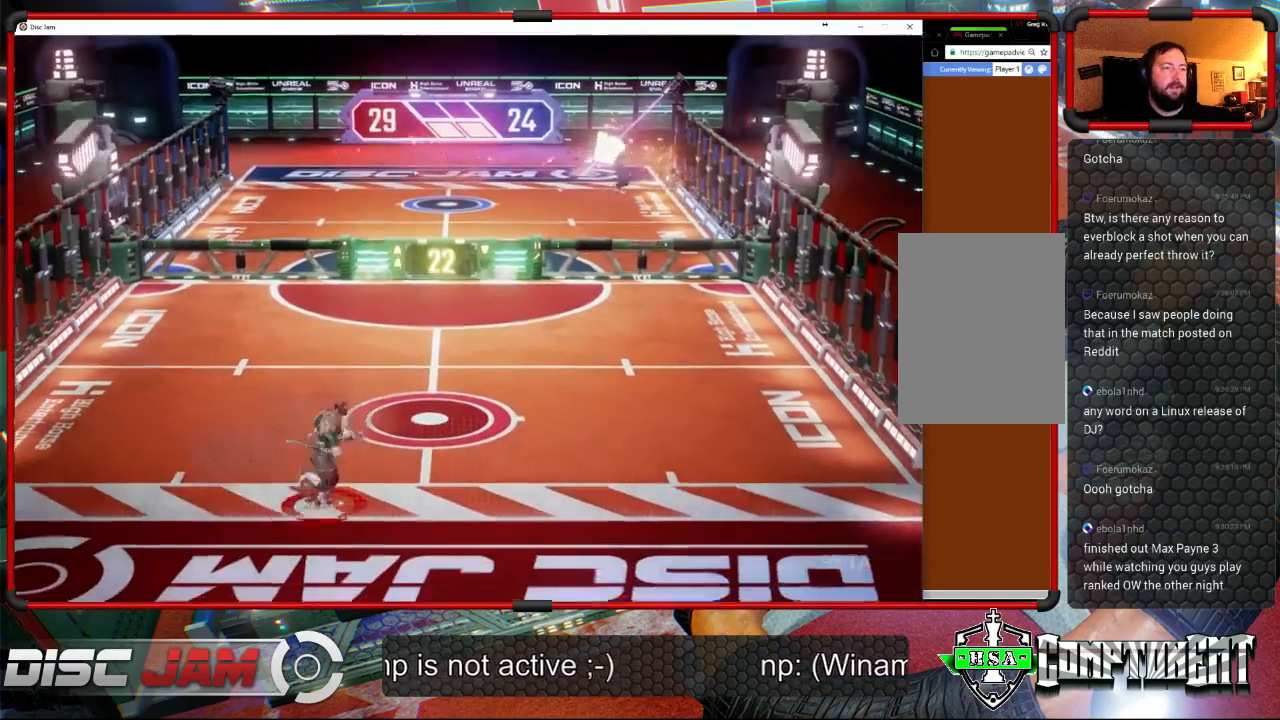
{"buttons": [], "left_stick": "up", "events": [[233, "left_stick", "up"]]}
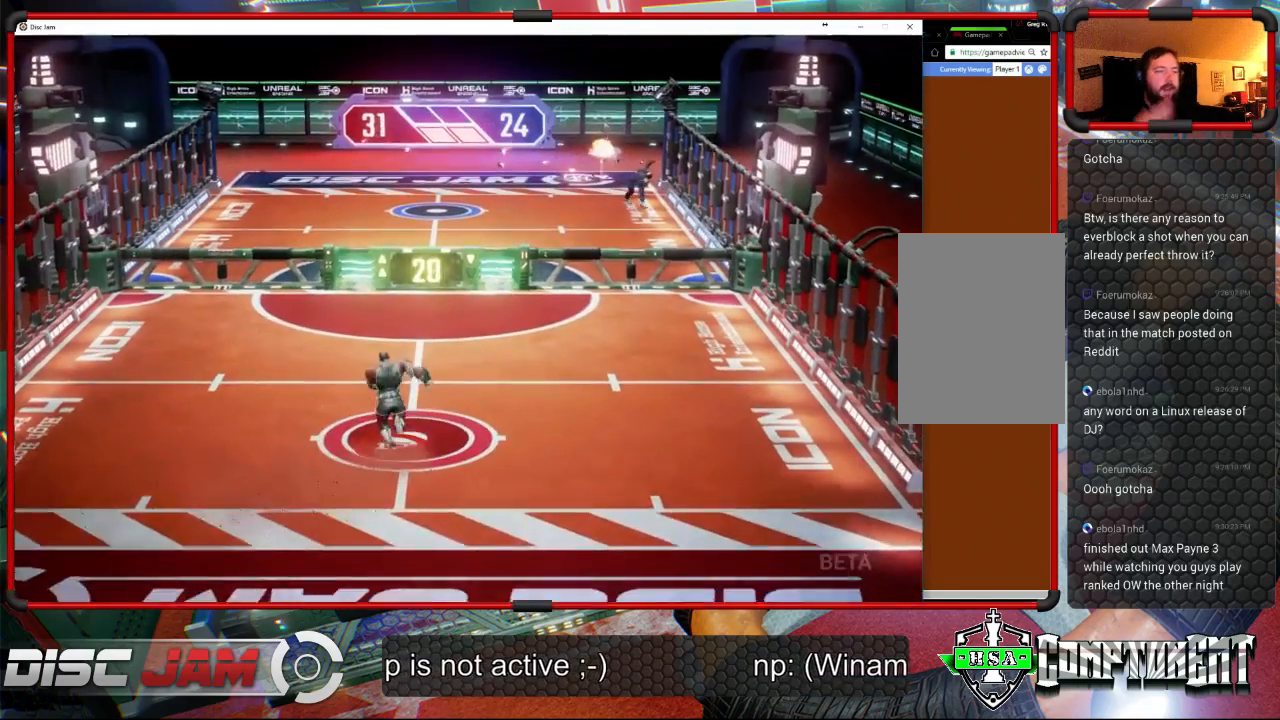
{"buttons": [], "left_stick": "center", "events": [[167, "left_stick", "up-left"], [300, "left_stick", "center"]]}
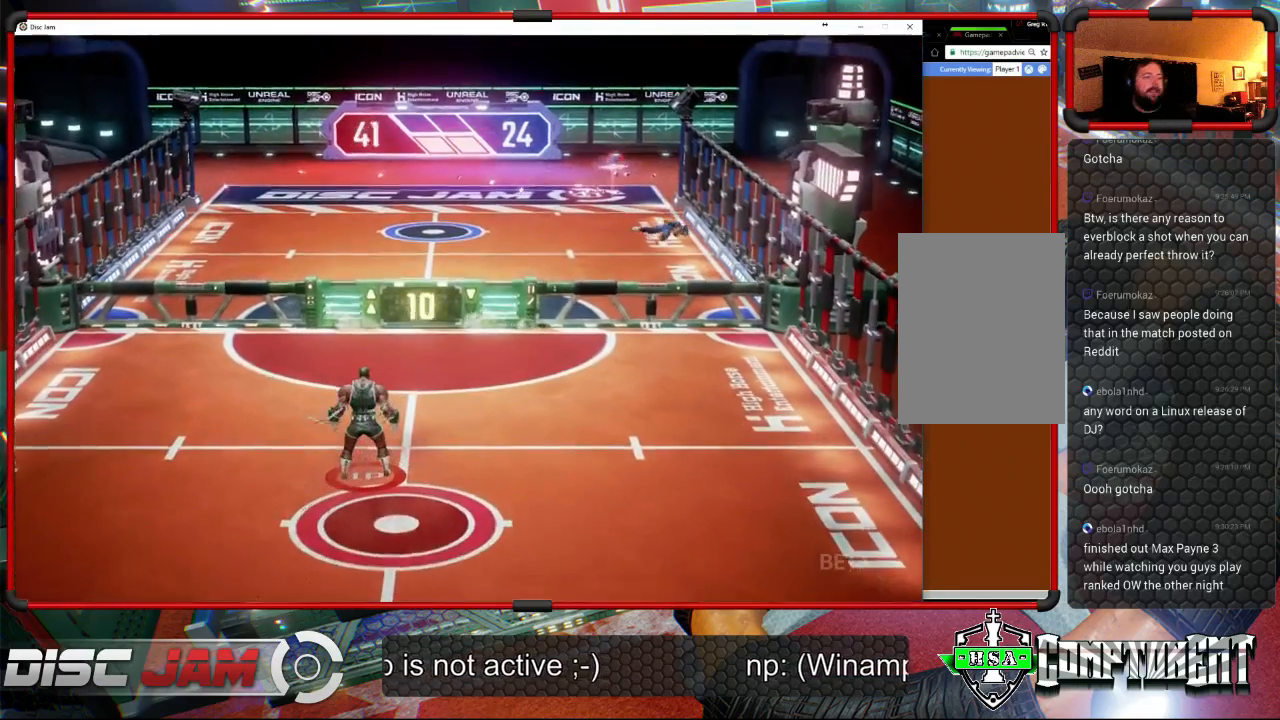
{"buttons": ["DPAD_UP"], "left_stick": "center", "events": [[400, "DPAD_UP", "down"]]}
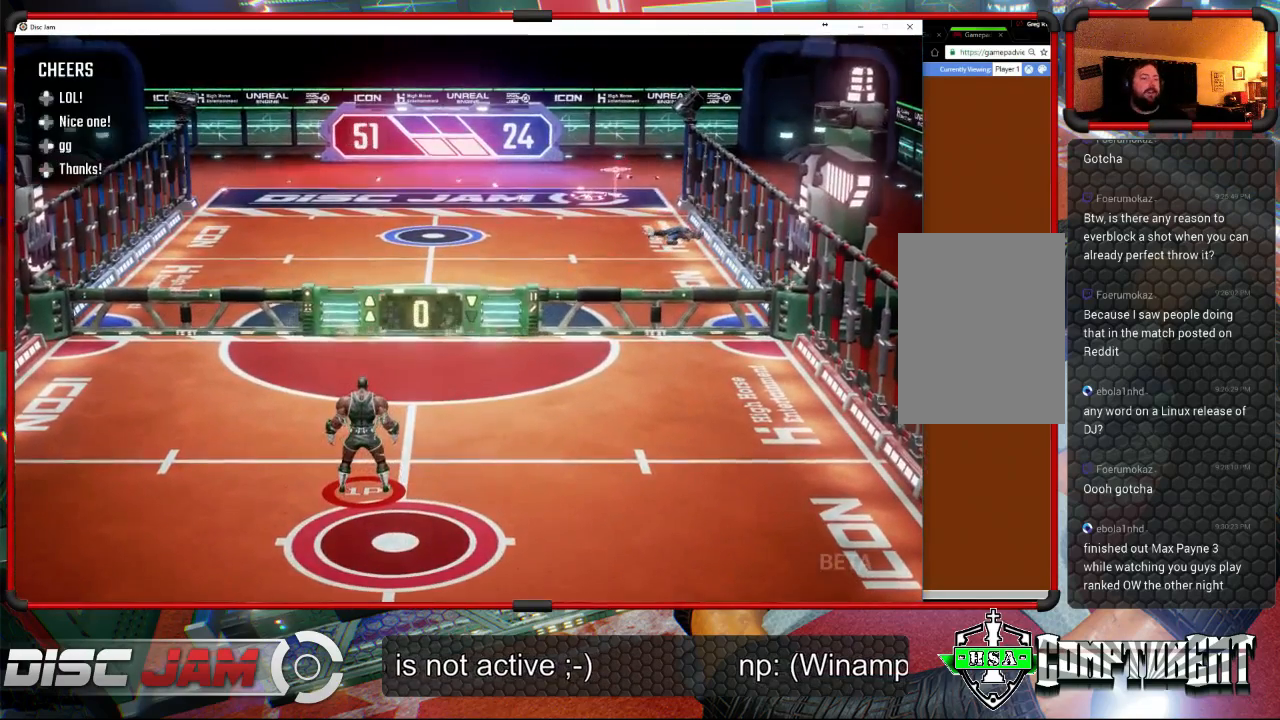
{"buttons": [], "left_stick": "center", "events": [[33, "DPAD_UP", "up"], [200, "DPAD_RIGHT", "down"], [300, "DPAD_RIGHT", "up"]]}